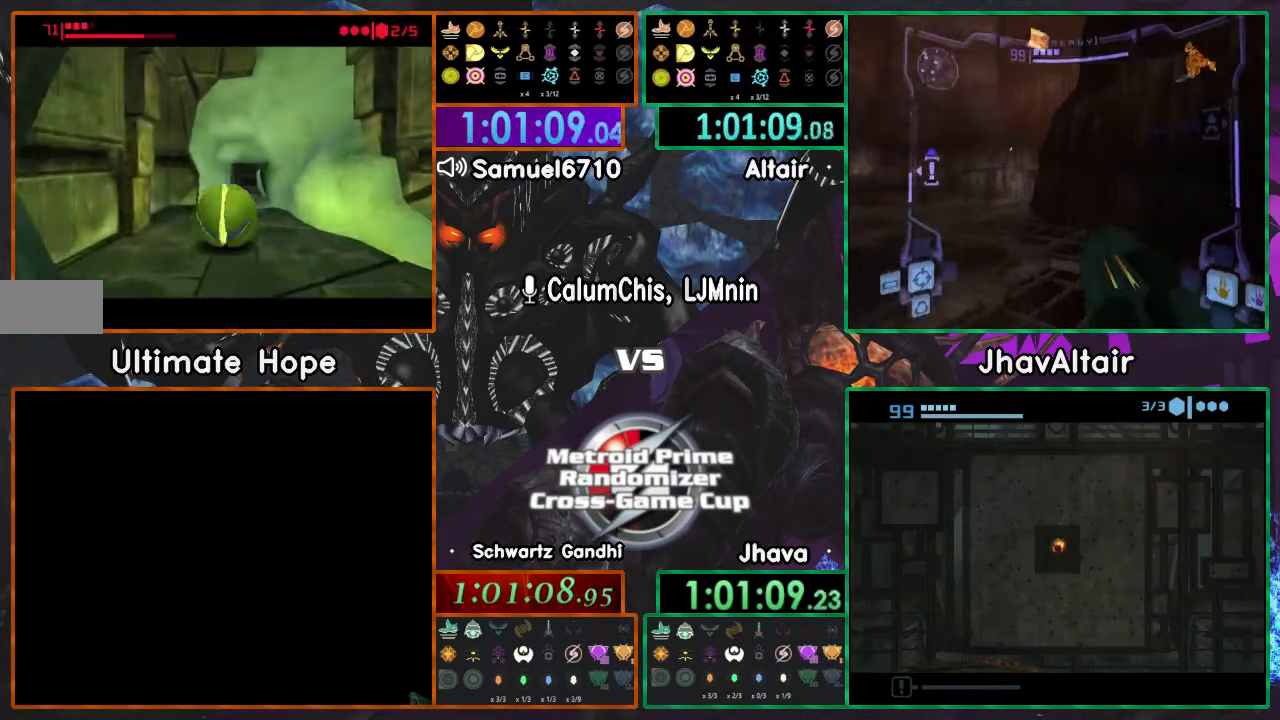
Gameplay with a controller (Nintendo layout); each line is a JSON object with the inputs held at the frame after it. "events" lists button and stick changes between this image and that frame as [ms after this image, input, new state], when the widget could be followed in between. Not read: B L3 R1 R3 Y Z.
{"buttons": [], "left_stick": "up-right", "right_stick": "center"}
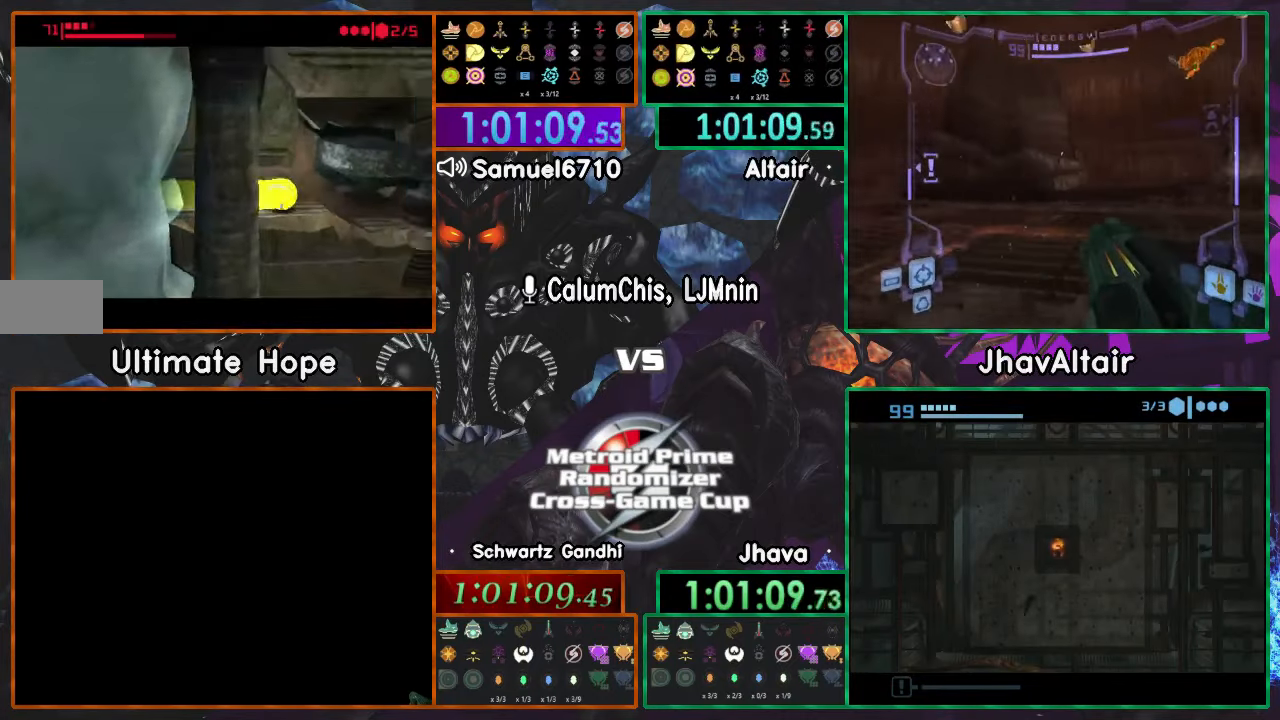
{"buttons": [], "left_stick": "left", "right_stick": "center", "events": [[83, "left_stick", "left"], [100, "A", "down"], [150, "A", "up"]]}
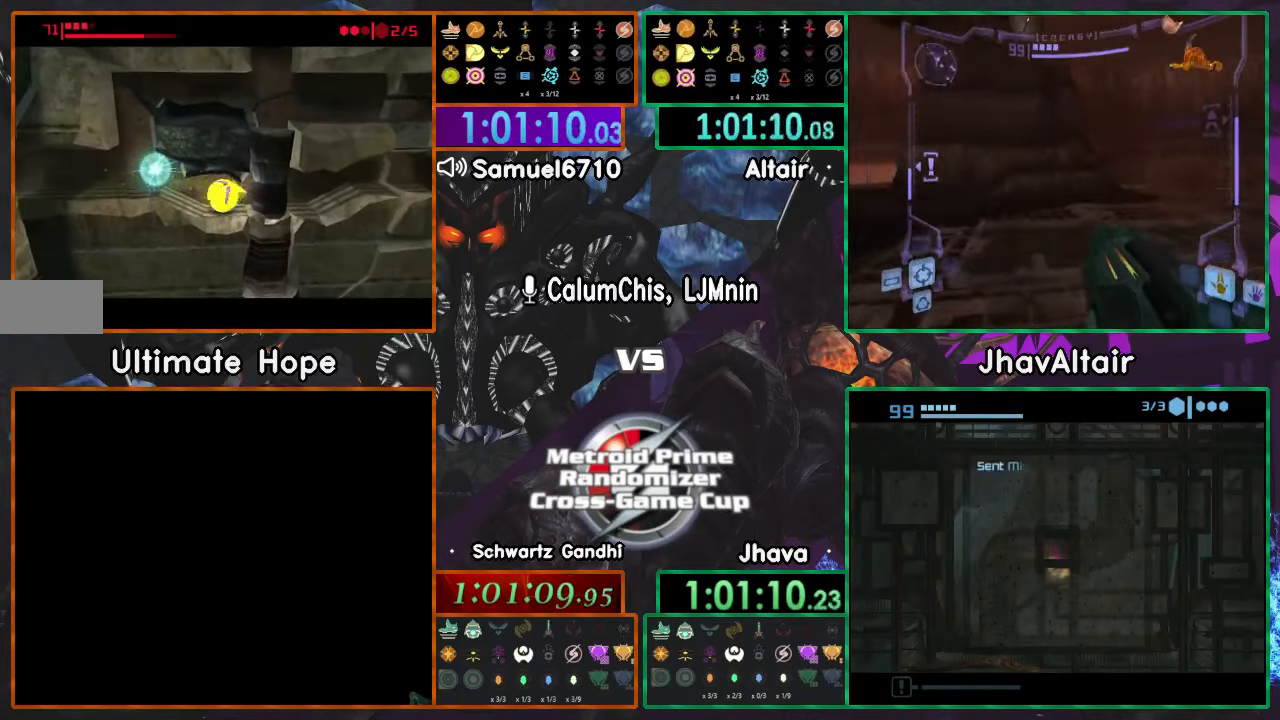
{"buttons": [], "left_stick": "left", "right_stick": "center", "events": []}
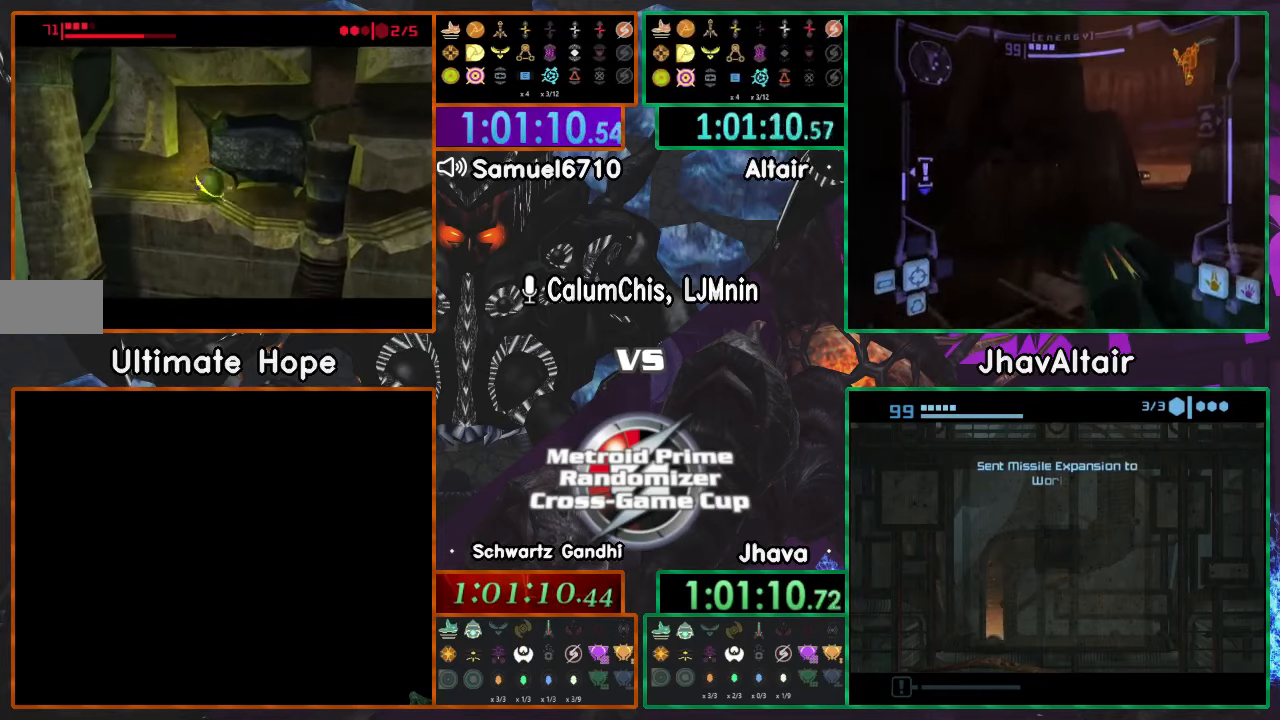
{"buttons": [], "left_stick": "right", "right_stick": "center", "events": [[50, "left_stick", "center"], [100, "left_stick", "right"]]}
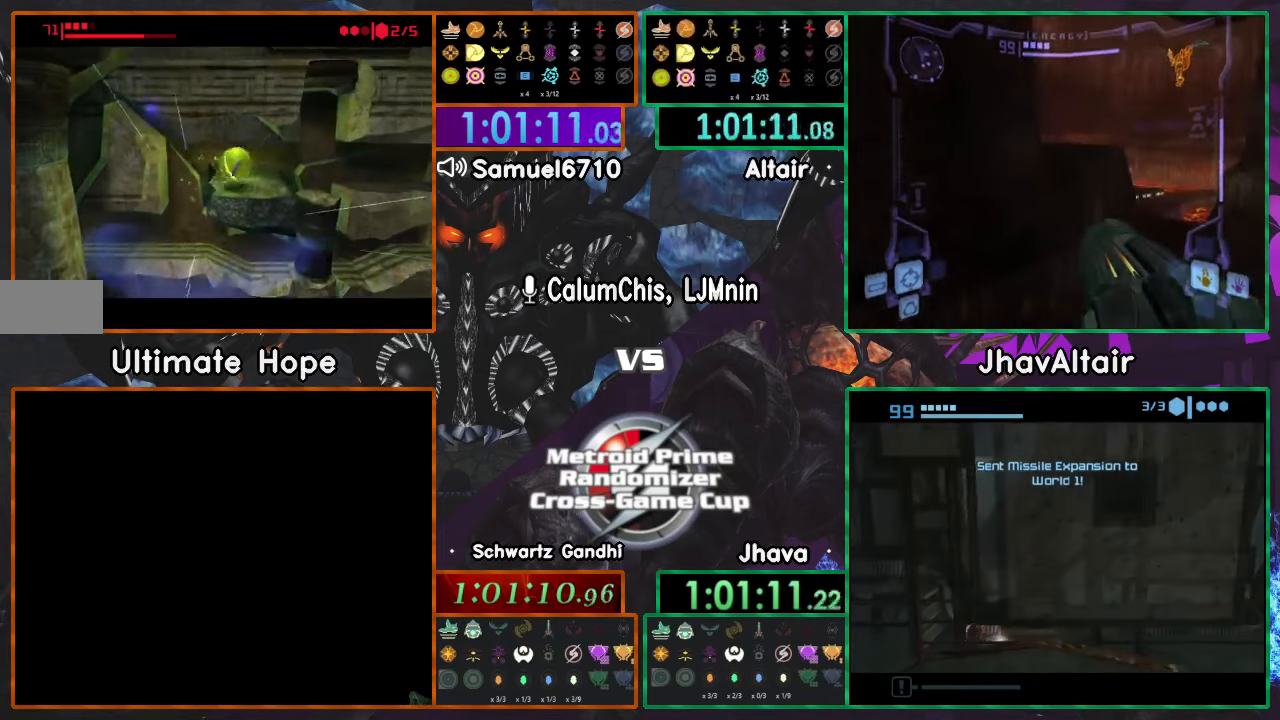
{"buttons": [], "left_stick": "right", "right_stick": "center", "events": []}
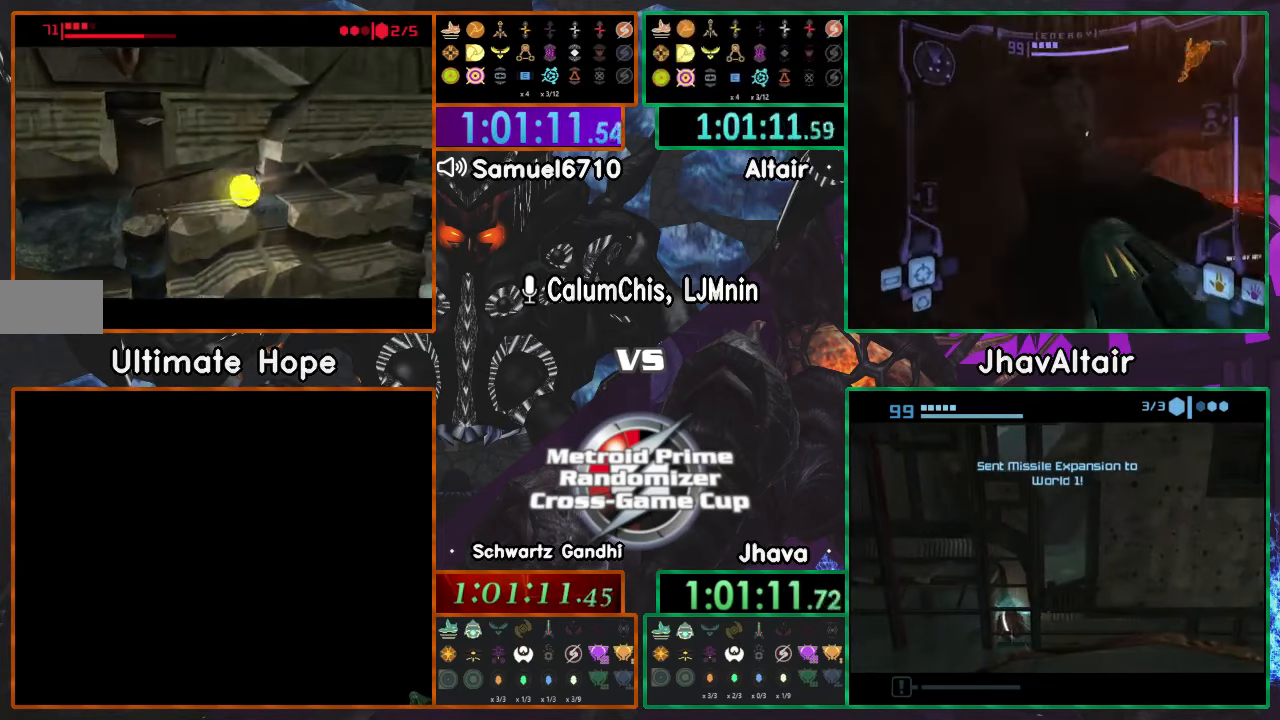
{"buttons": [], "left_stick": "right", "right_stick": "center", "events": []}
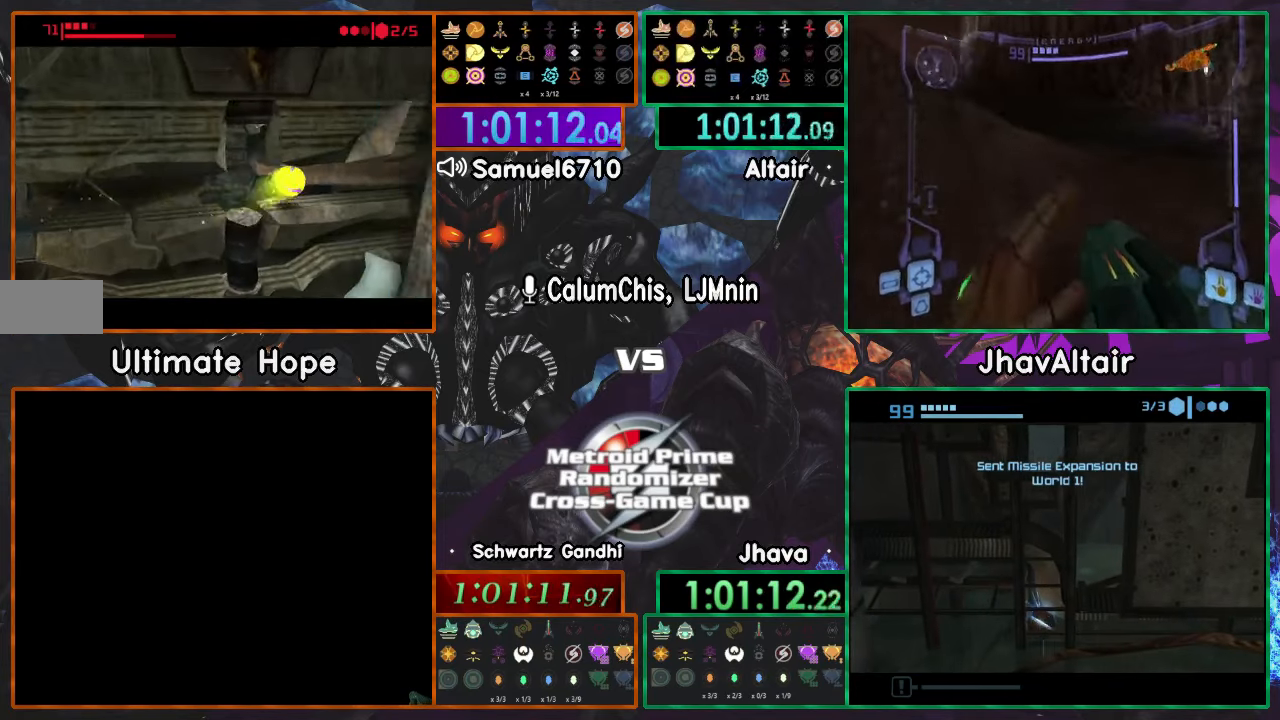
{"buttons": ["A"], "left_stick": "right", "right_stick": "center", "events": [[450, "A", "down"]]}
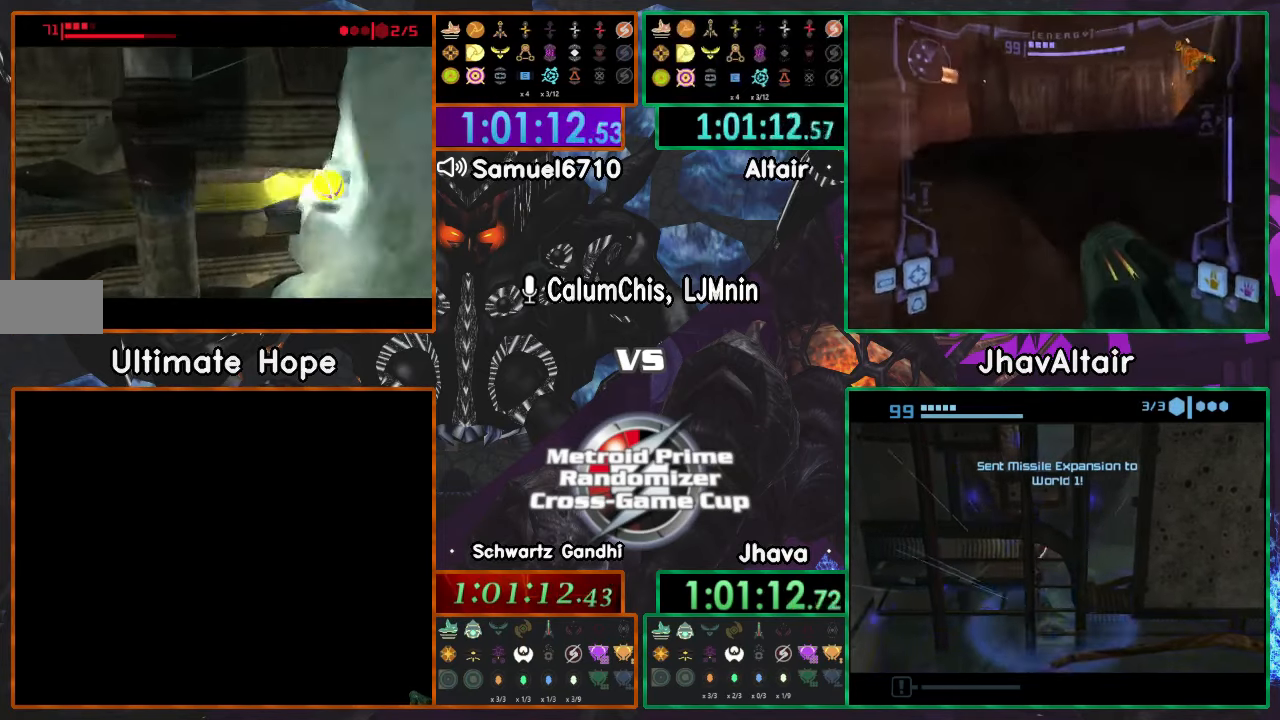
{"buttons": [], "left_stick": "down", "right_stick": "center"}
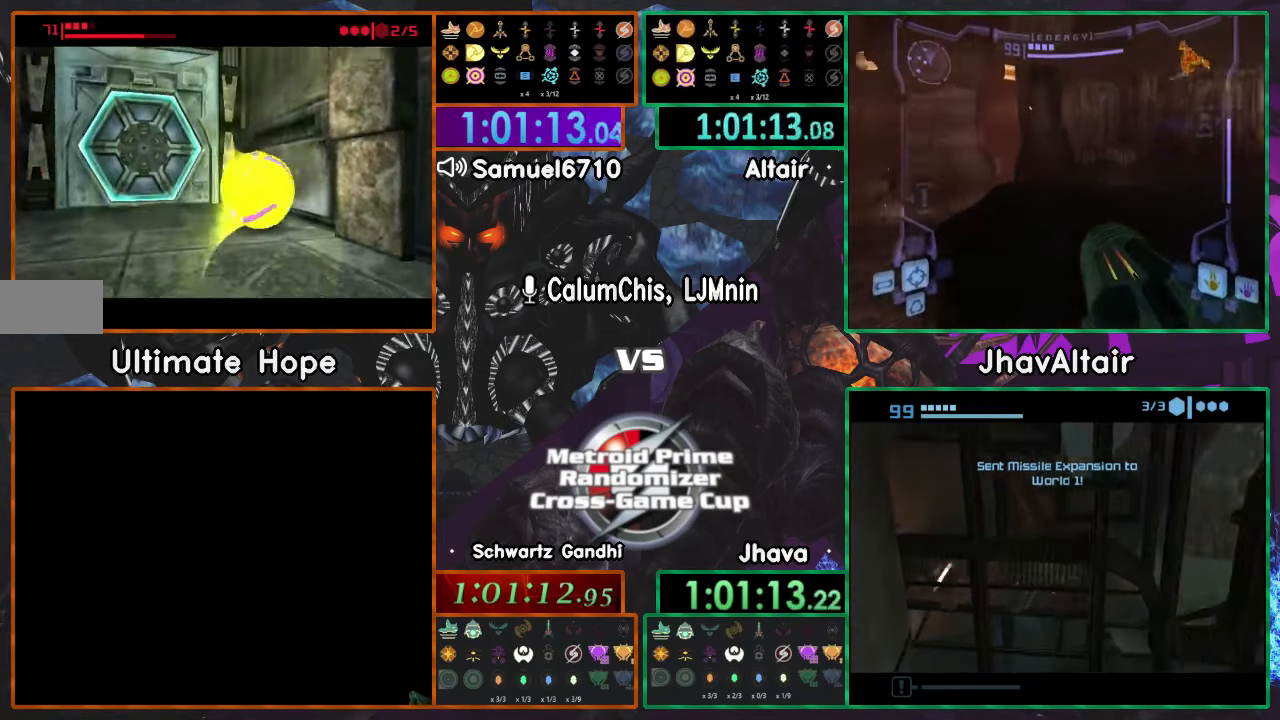
{"buttons": [], "left_stick": "down", "right_stick": "center", "events": []}